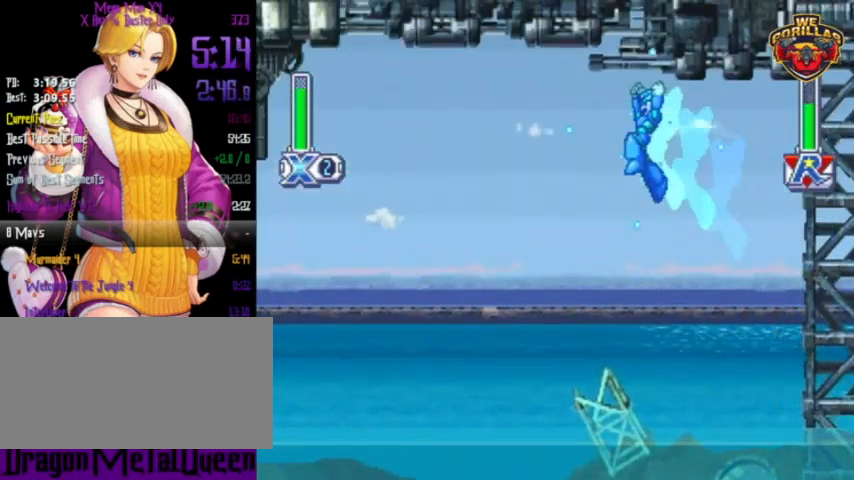
Gameplay with a controller (Nintendo layout); each line is a JSON object with the inputs held at the frame after it. "events" lists button and stick changes between this image and that frame as [ms after this image, input, new state], when the widget could be followed in between. Not read: L3 R3.
{"buttons": ["Y", "DPAD_LEFT"], "events": [[67, "DPAD_LEFT", "down"], [67, "DPAD_RIGHT", "up"], [67, "DPAD_UP", "down"], [67, "Y", "down"], [467, "DPAD_UP", "up"]]}
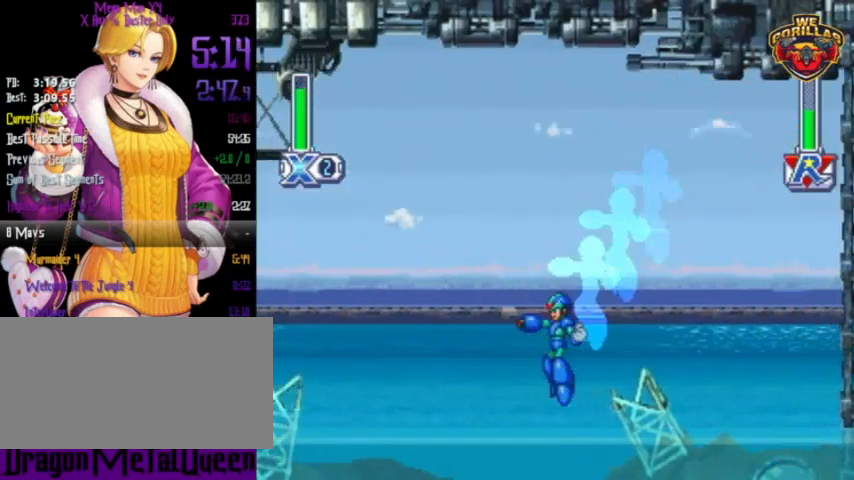
{"buttons": ["Y", "L1", "R1", "DPAD_UP", "DPAD_LEFT"], "events": [[333, "R1", "down"], [367, "L1", "down"], [400, "DPAD_UP", "down"]]}
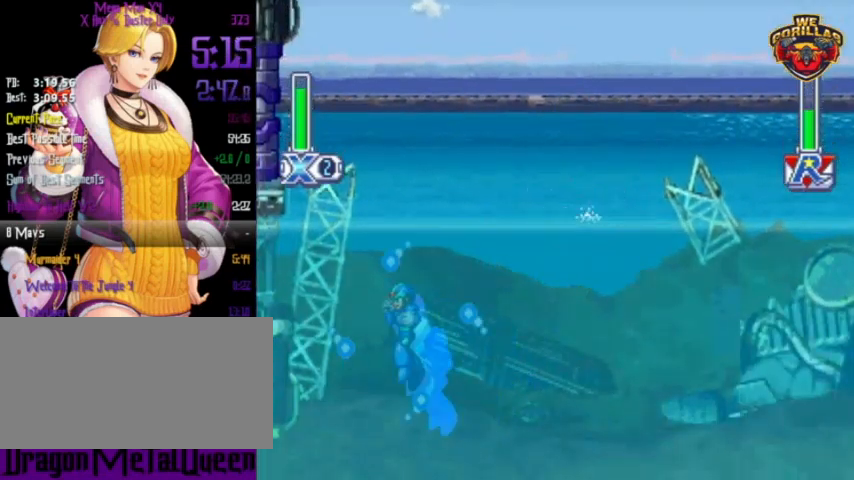
{"buttons": ["Y", "DPAD_LEFT"], "events": [[67, "R1", "up"], [133, "DPAD_UP", "up"], [133, "L1", "up"], [267, "DPAD_UP", "down"], [267, "L1", "down"], [333, "DPAD_UP", "up"], [400, "L1", "up"]]}
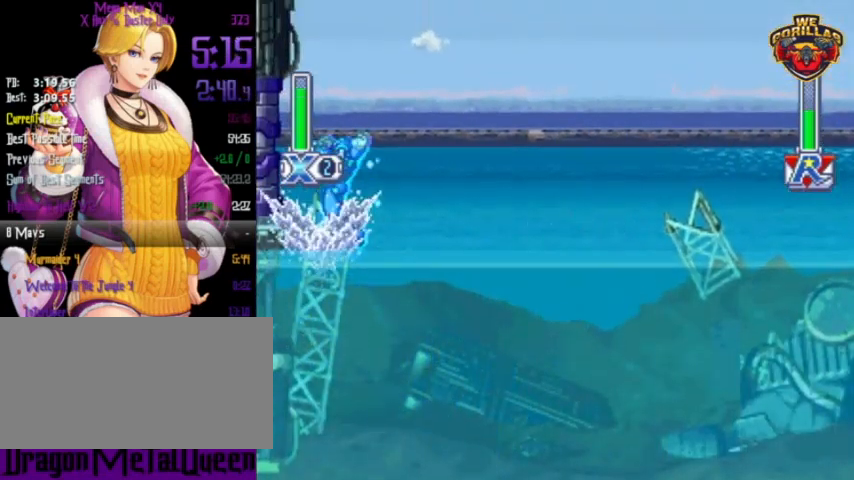
{"buttons": ["Y", "DPAD_LEFT"]}
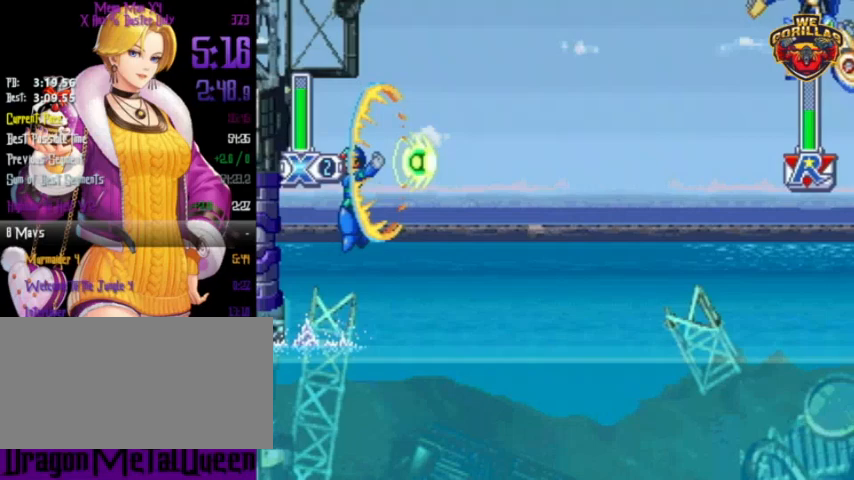
{"buttons": ["Y", "DPAD_LEFT"], "events": [[267, "L1", "down"], [300, "DPAD_UP", "down"], [333, "DPAD_UP", "up"], [433, "L1", "up"]]}
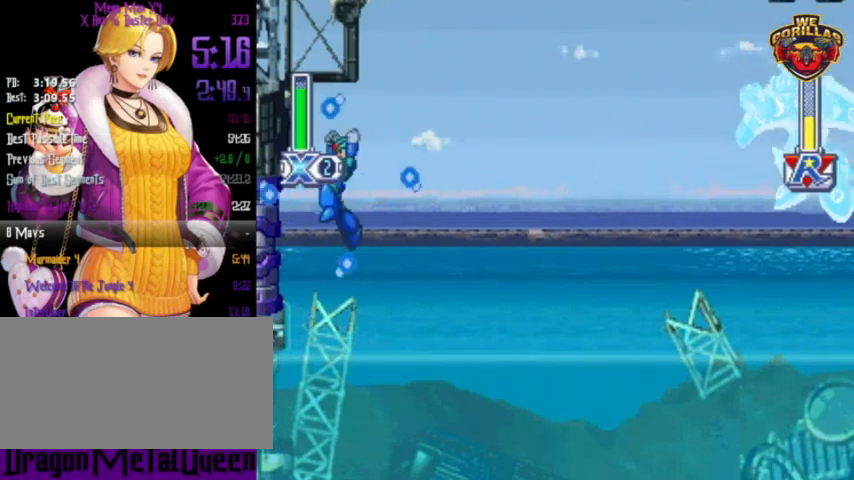
{"buttons": ["Y", "DPAD_LEFT"], "events": [[133, "DPAD_UP", "down"], [133, "L1", "down"], [267, "DPAD_UP", "up"], [267, "L1", "up"]]}
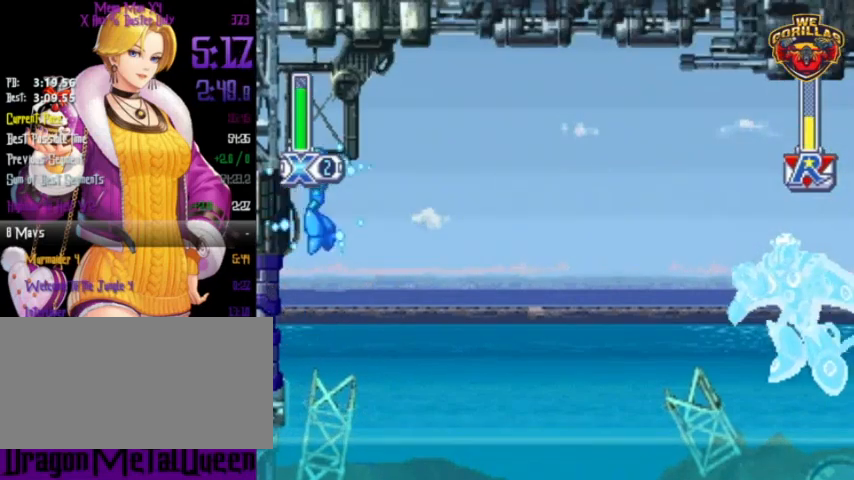
{"buttons": ["Y", "DPAD_LEFT"], "events": []}
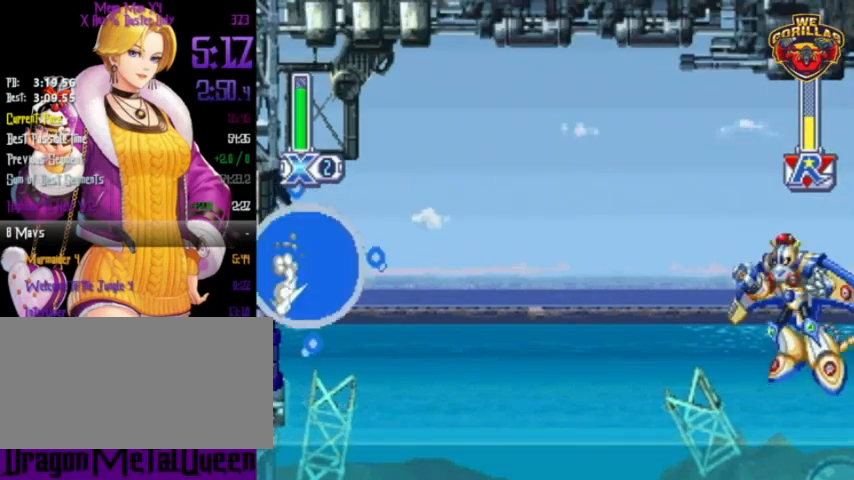
{"buttons": ["Y", "DPAD_LEFT"], "events": [[33, "Y", "up"], [167, "Y", "down"]]}
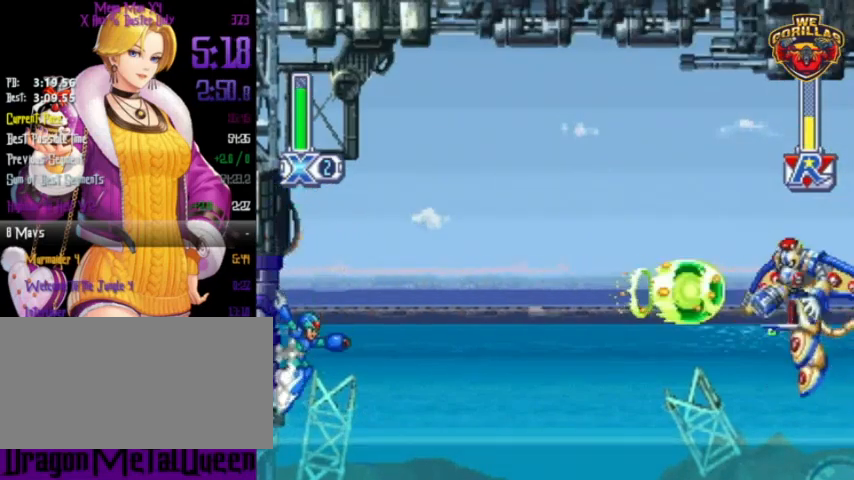
{"buttons": ["Y", "L1", "DPAD_LEFT"], "events": [[33, "L1", "down"], [167, "L1", "up"], [400, "L1", "down"], [433, "DPAD_UP", "down"], [500, "DPAD_UP", "up"]]}
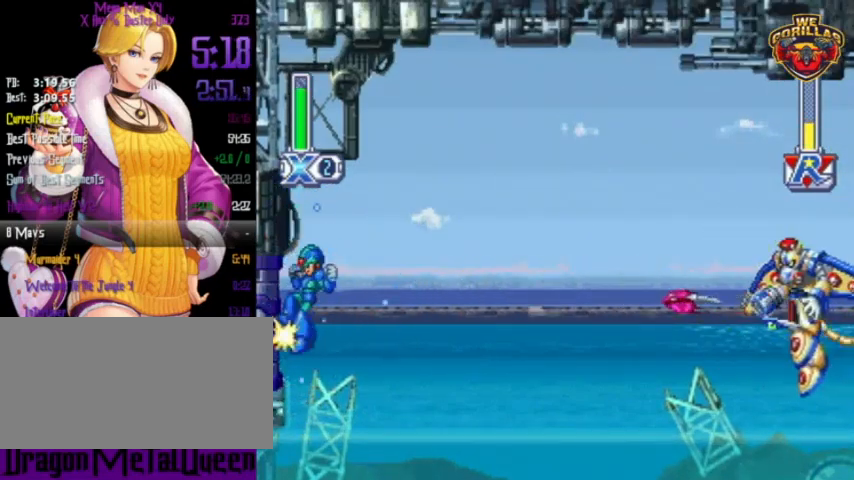
{"buttons": ["Y", "DPAD_LEFT"], "events": [[33, "L1", "up"]]}
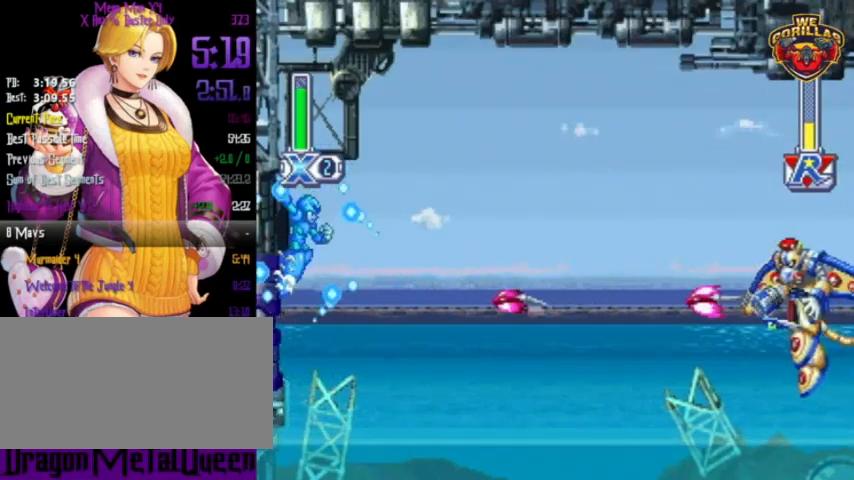
{"buttons": ["Y", "DPAD_LEFT"], "events": [[233, "Y", "up"], [333, "Y", "down"]]}
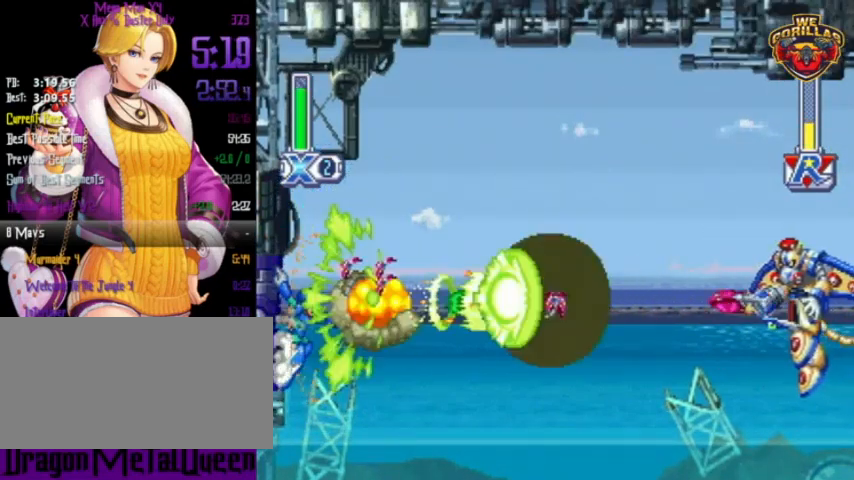
{"buttons": ["Y", "L1", "DPAD_LEFT"], "events": [[100, "L1", "down"], [267, "L1", "up"], [467, "L1", "down"]]}
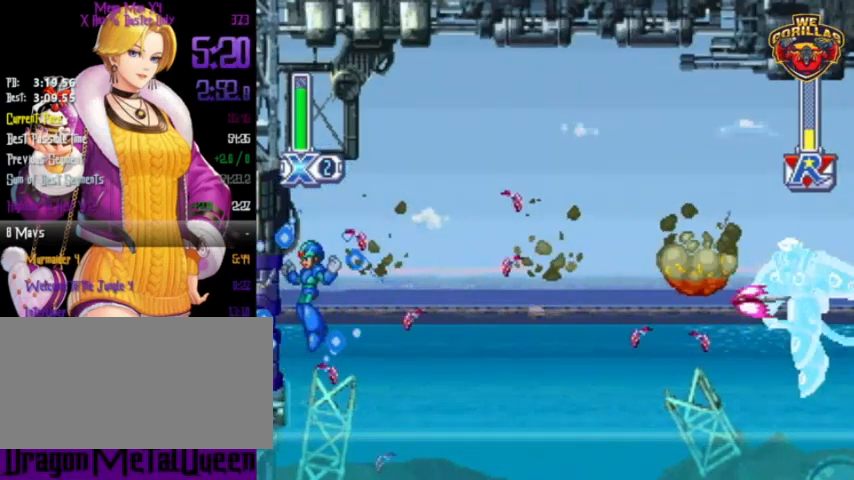
{"buttons": ["Y", "DPAD_LEFT"], "events": [[67, "L1", "up"]]}
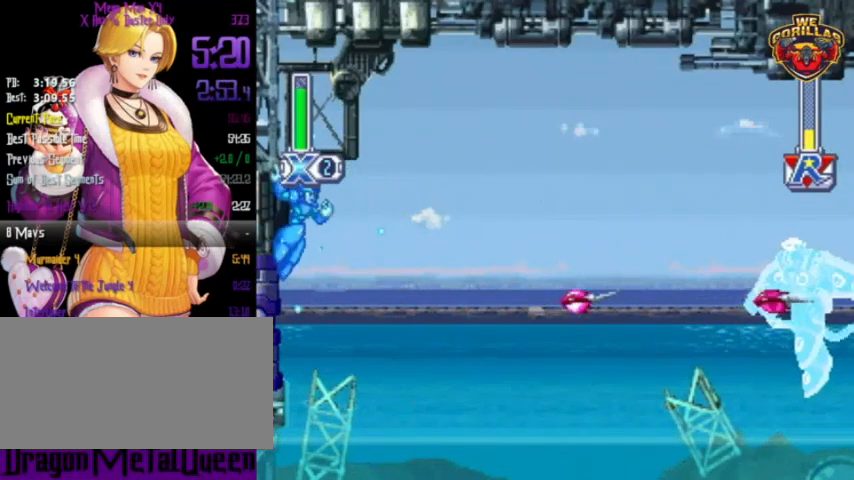
{"buttons": ["Y", "DPAD_LEFT"], "events": [[367, "Y", "up"], [467, "Y", "down"]]}
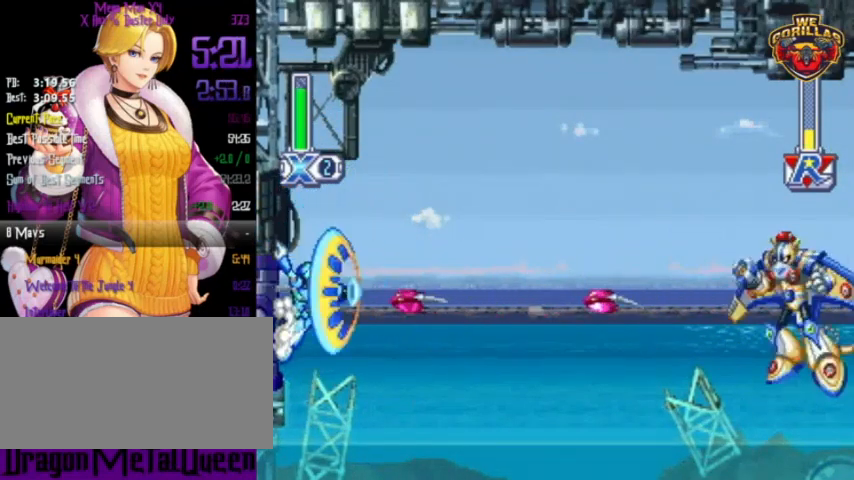
{"buttons": ["Y"], "events": [[67, "DPAD_LEFT", "up"]]}
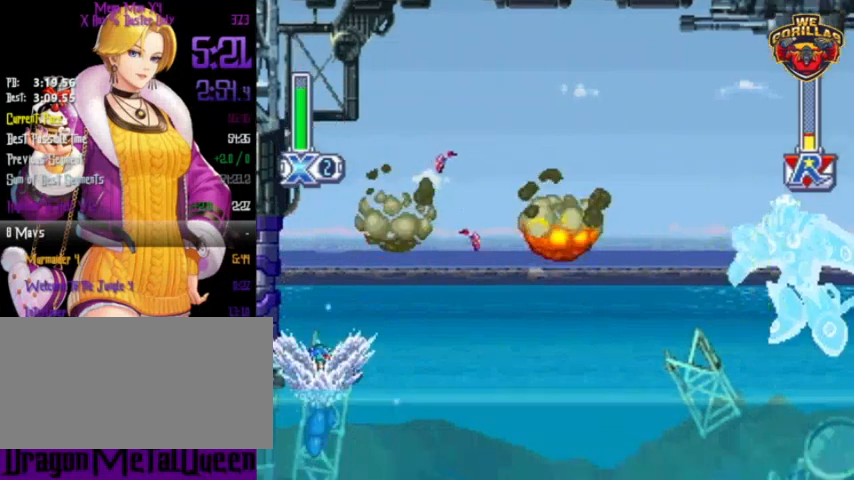
{"buttons": ["Y"], "events": []}
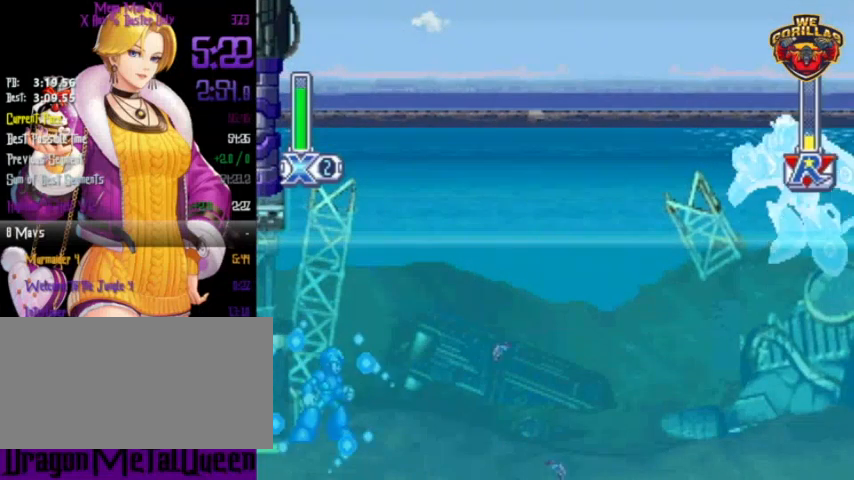
{"buttons": ["Y"], "events": []}
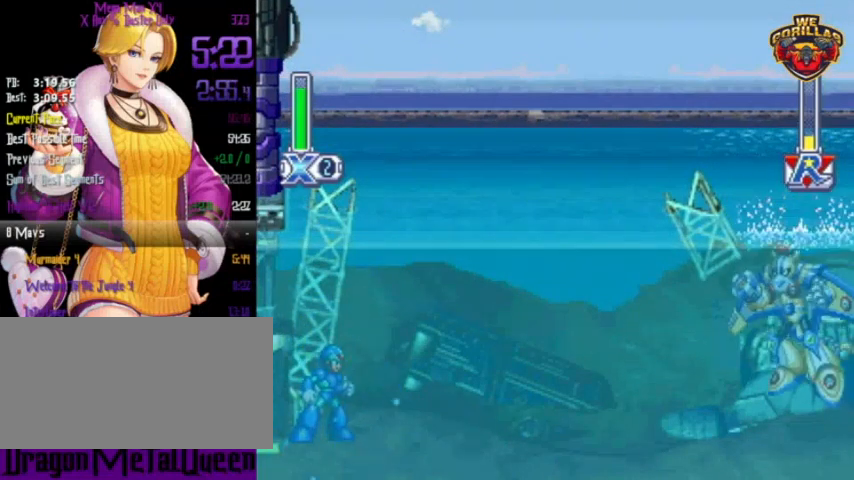
{"buttons": ["Y"], "events": [[100, "Y", "up"], [167, "Y", "down"]]}
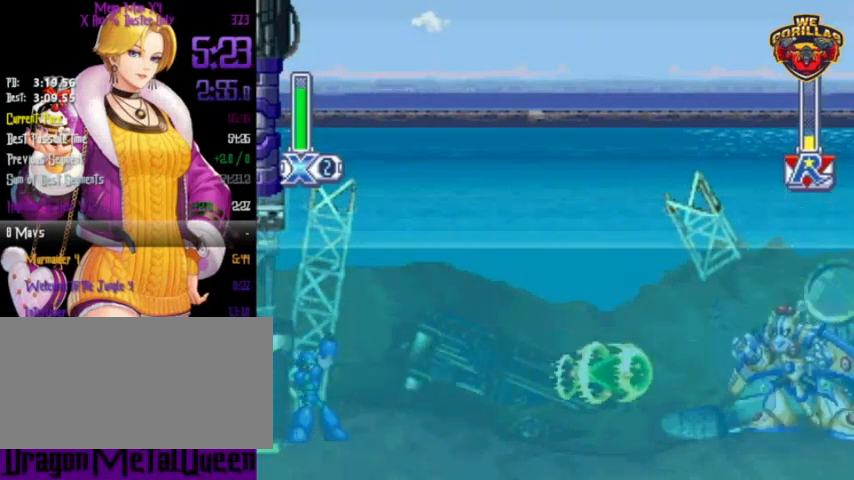
{"buttons": ["Y"], "events": []}
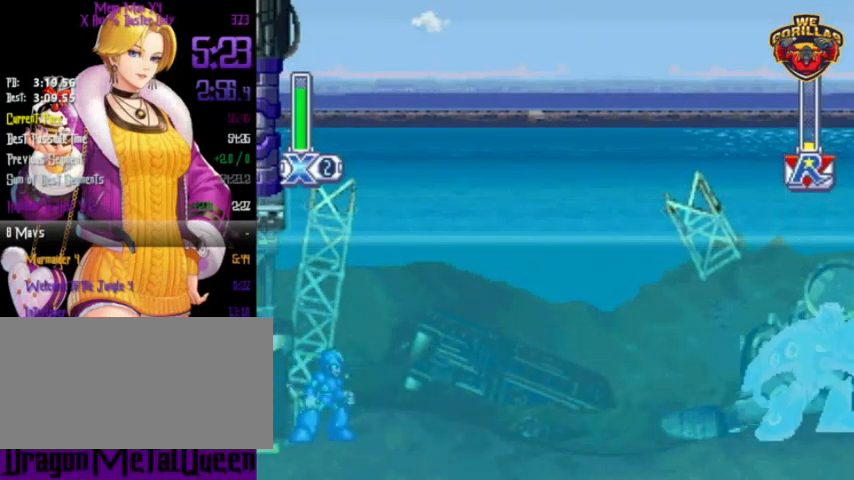
{"buttons": ["Y"], "events": []}
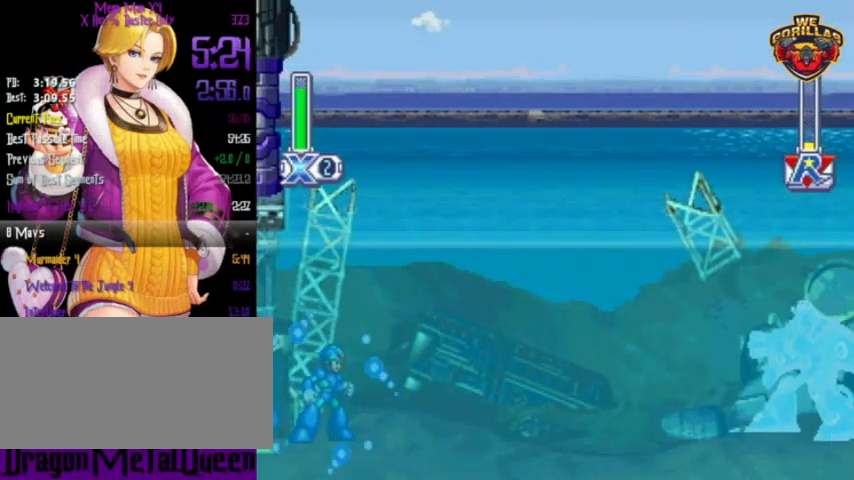
{"buttons": ["Y"], "events": [[267, "Y", "up"], [300, "Y", "down"]]}
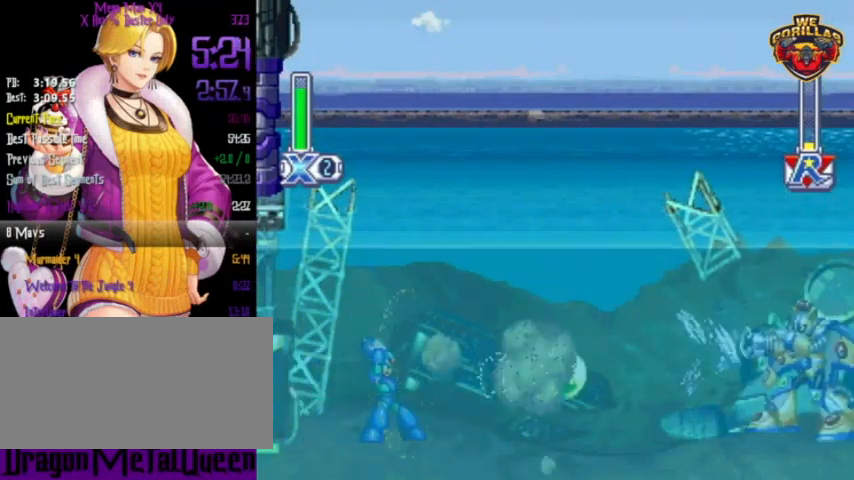
{"buttons": ["Y"], "events": []}
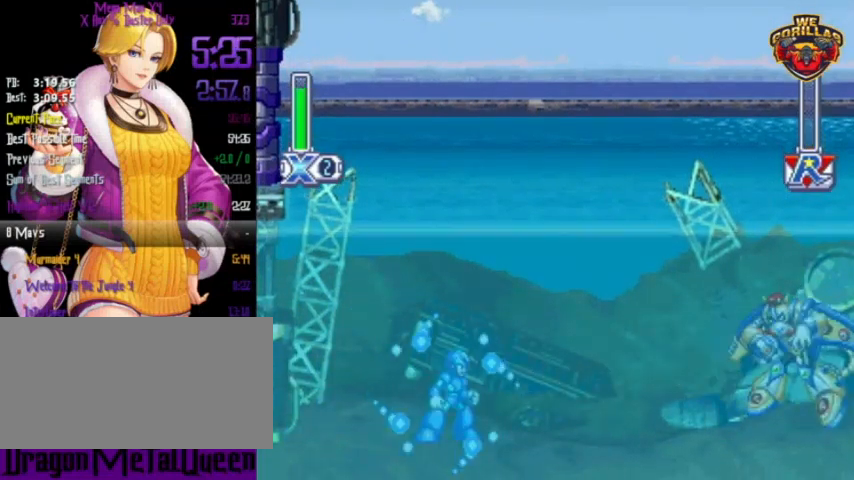
{"buttons": [], "events": [[33, "Y", "up"]]}